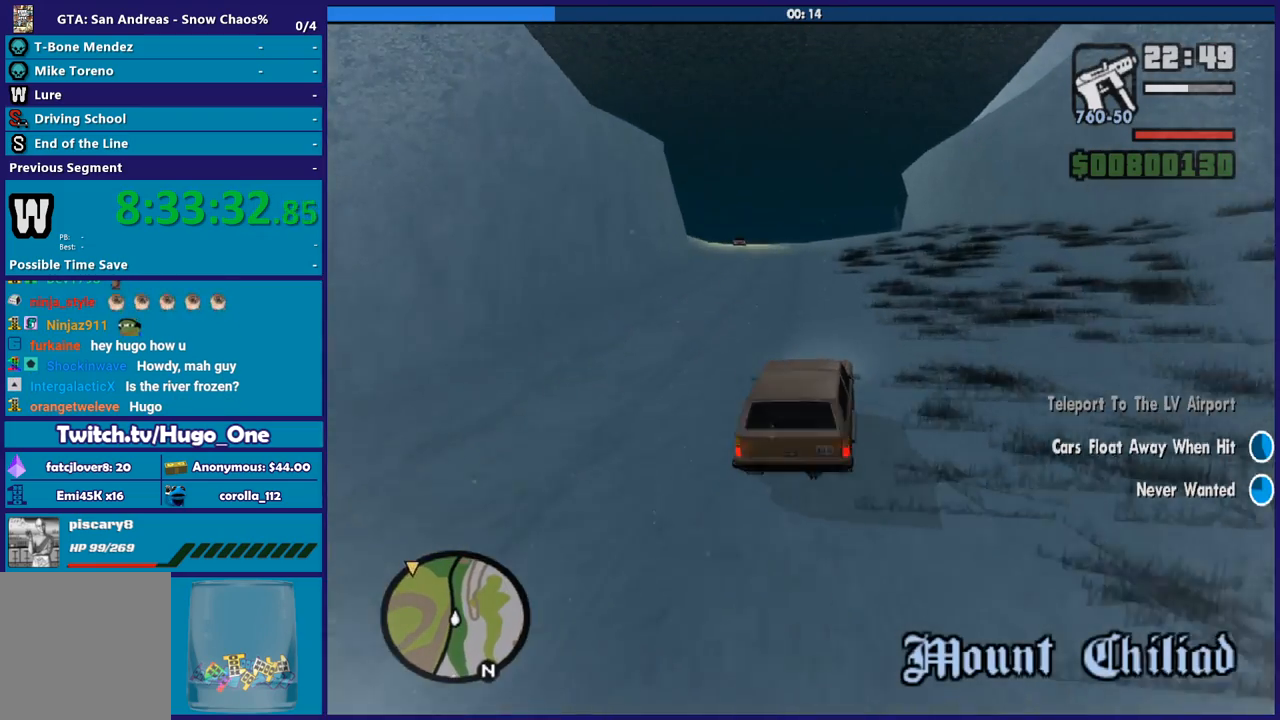
Gameplay with a controller (Xbox layout); each line is a JSON object with the inputs held at the frame after it. "events" lists button and stick changes between this image and that frame as [ms after this image, input, new state], when the widget could be followed in between.
{"buttons": ["R2"], "left_stick": "center", "right_stick": "down-left", "events": [[134, "left_stick", "center"], [234, "left_stick", "left"], [401, "left_stick", "center"]]}
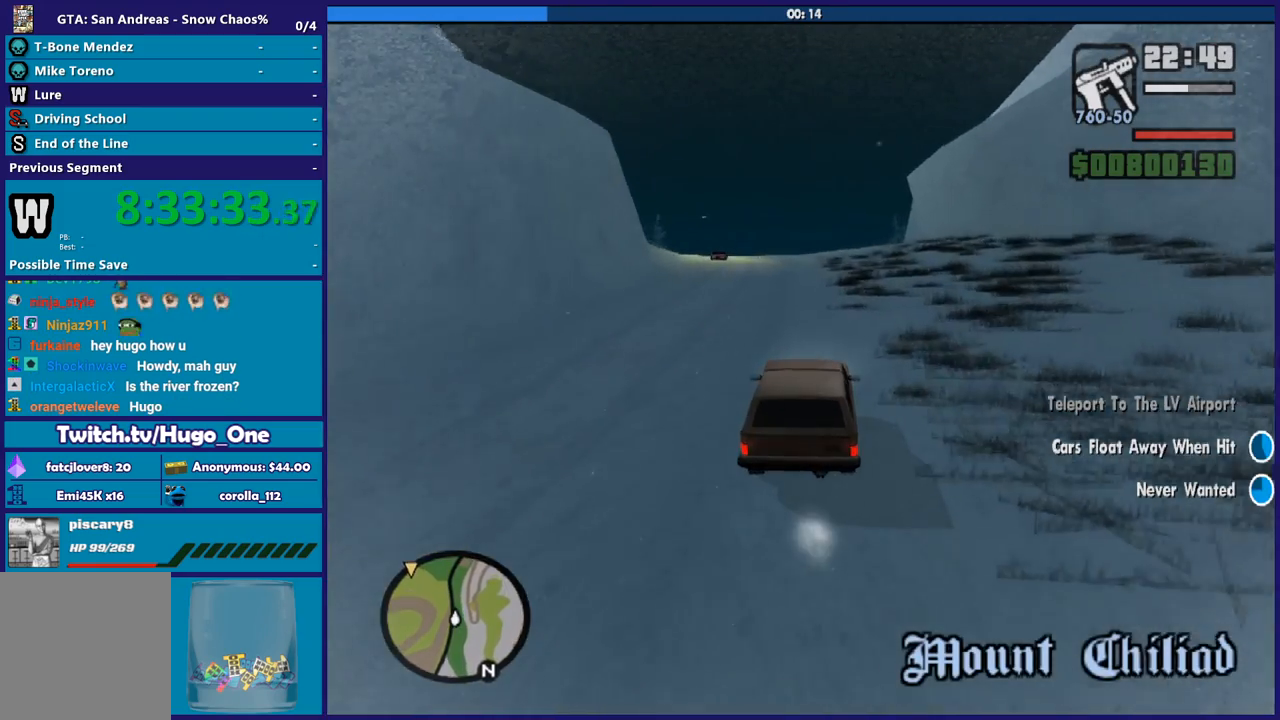
{"buttons": ["R2"], "left_stick": "left", "right_stick": "down-left", "events": [[66, "left_stick", "left"], [267, "left_stick", "center"], [400, "left_stick", "left"]]}
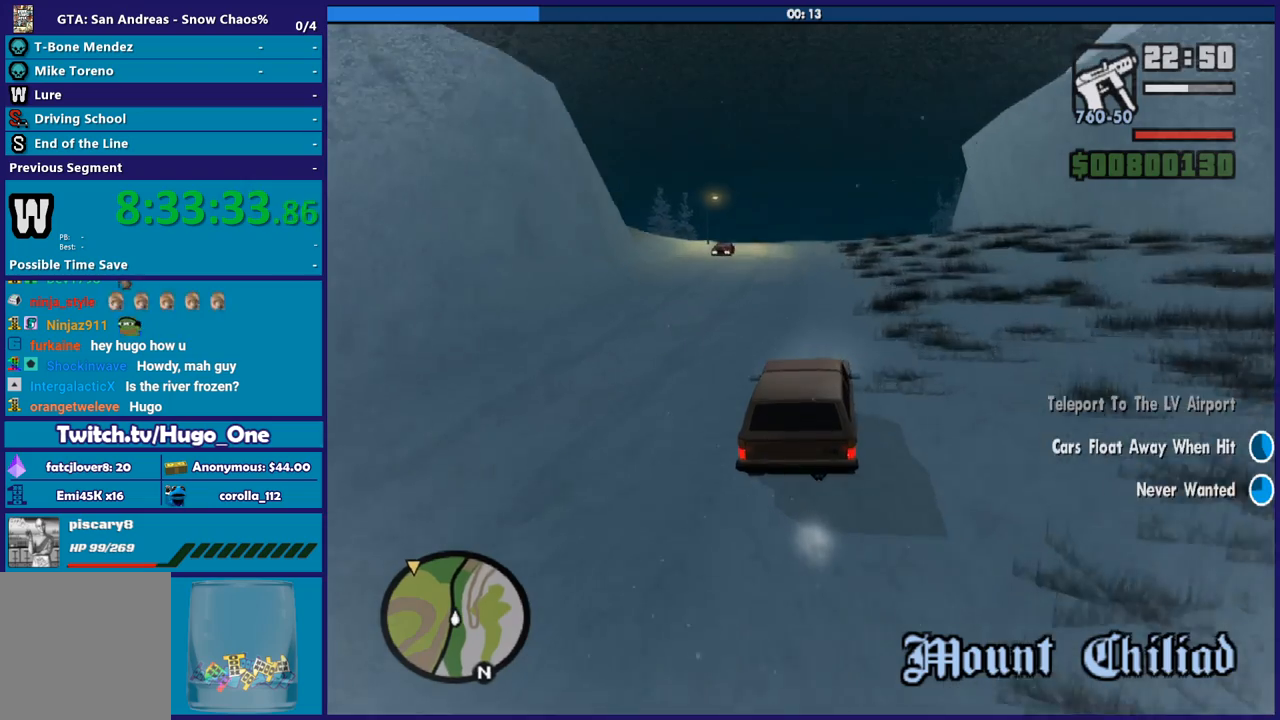
{"buttons": ["R2"], "left_stick": "left", "right_stick": "down-left", "events": [[100, "left_stick", "center"], [234, "left_stick", "left"], [434, "left_stick", "center"], [501, "left_stick", "left"]]}
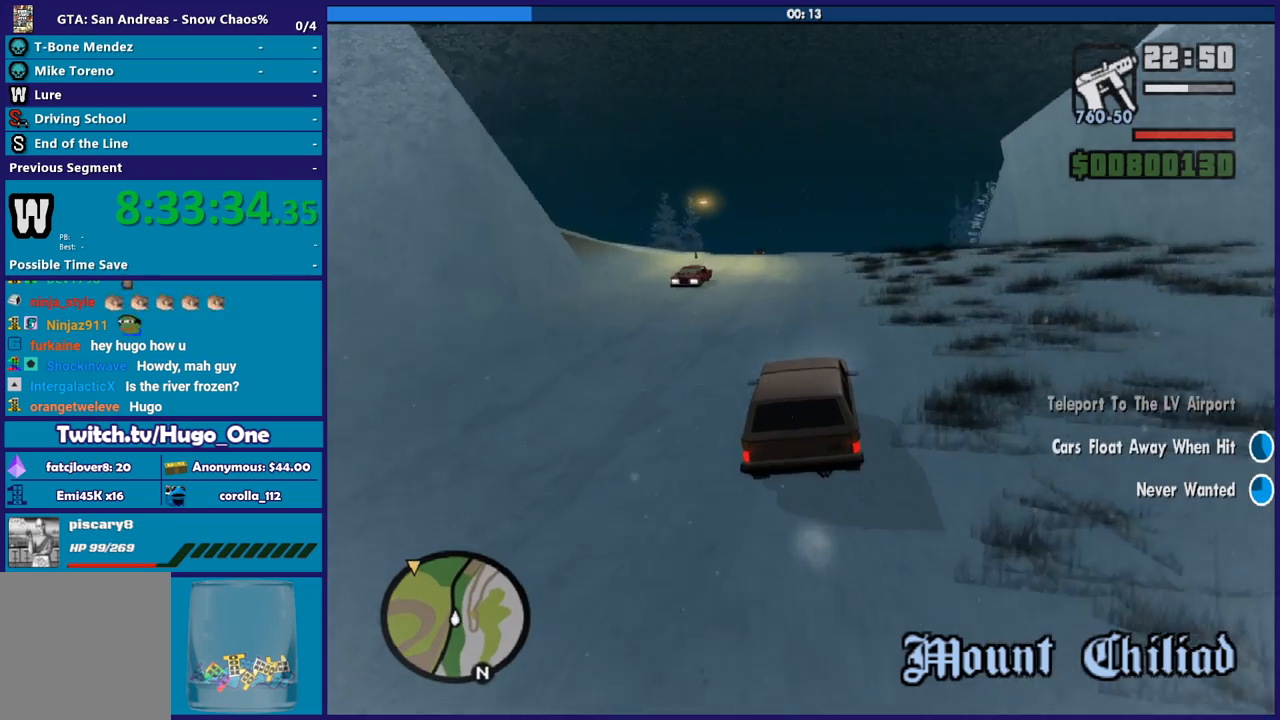
{"buttons": ["R2"], "left_stick": "left", "right_stick": "down-left", "events": []}
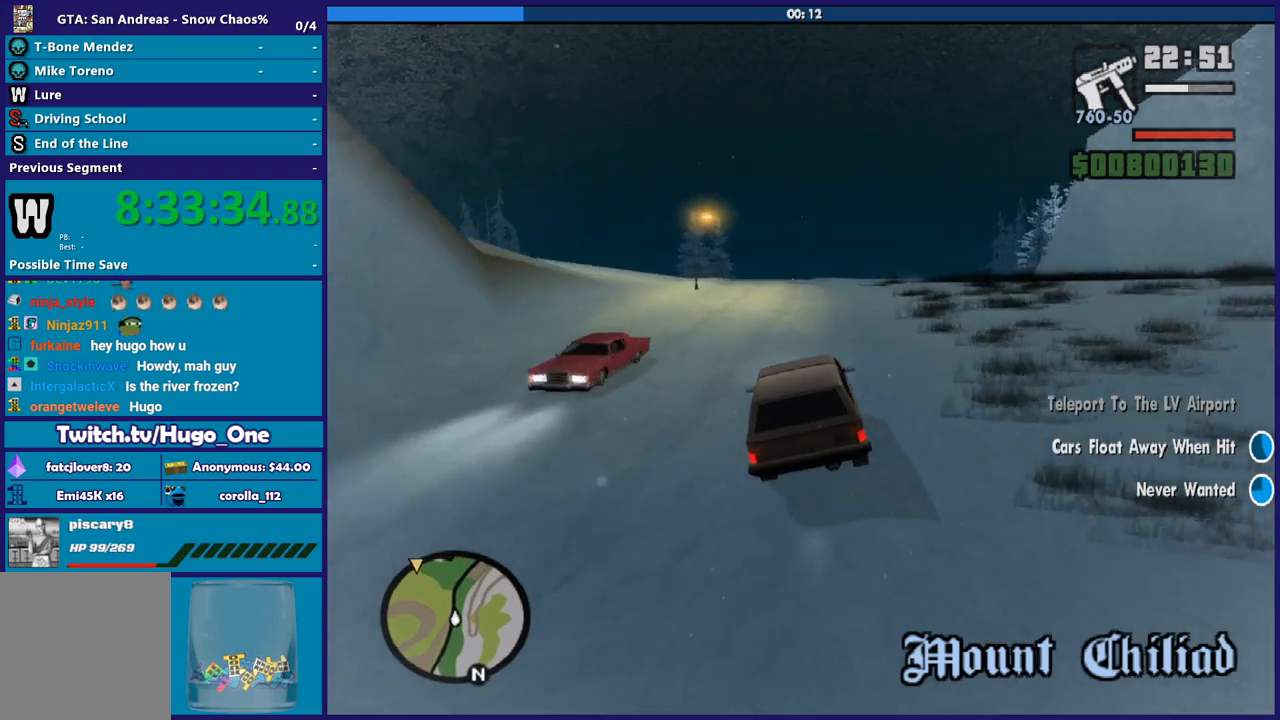
{"buttons": ["R2"], "left_stick": "left", "right_stick": "down-left", "events": [[200, "left_stick", "center"], [301, "left_stick", "left"]]}
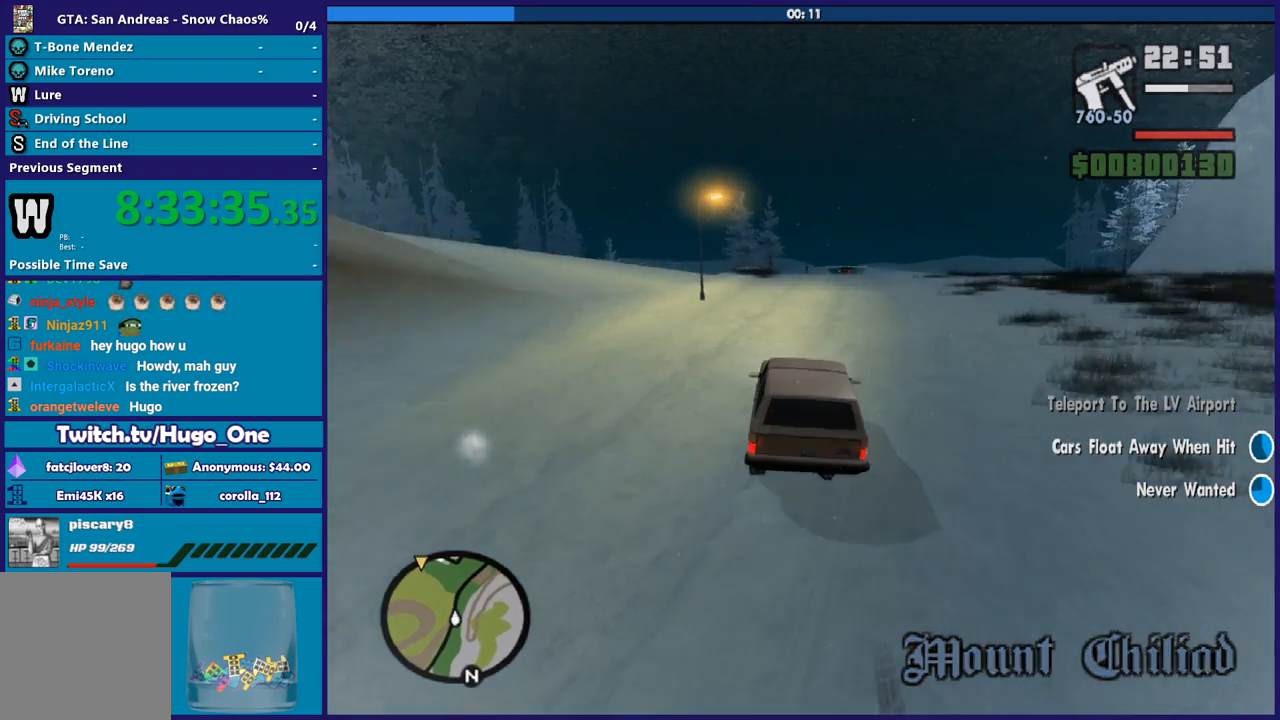
{"buttons": ["R2"], "left_stick": "left", "right_stick": "down-left", "events": []}
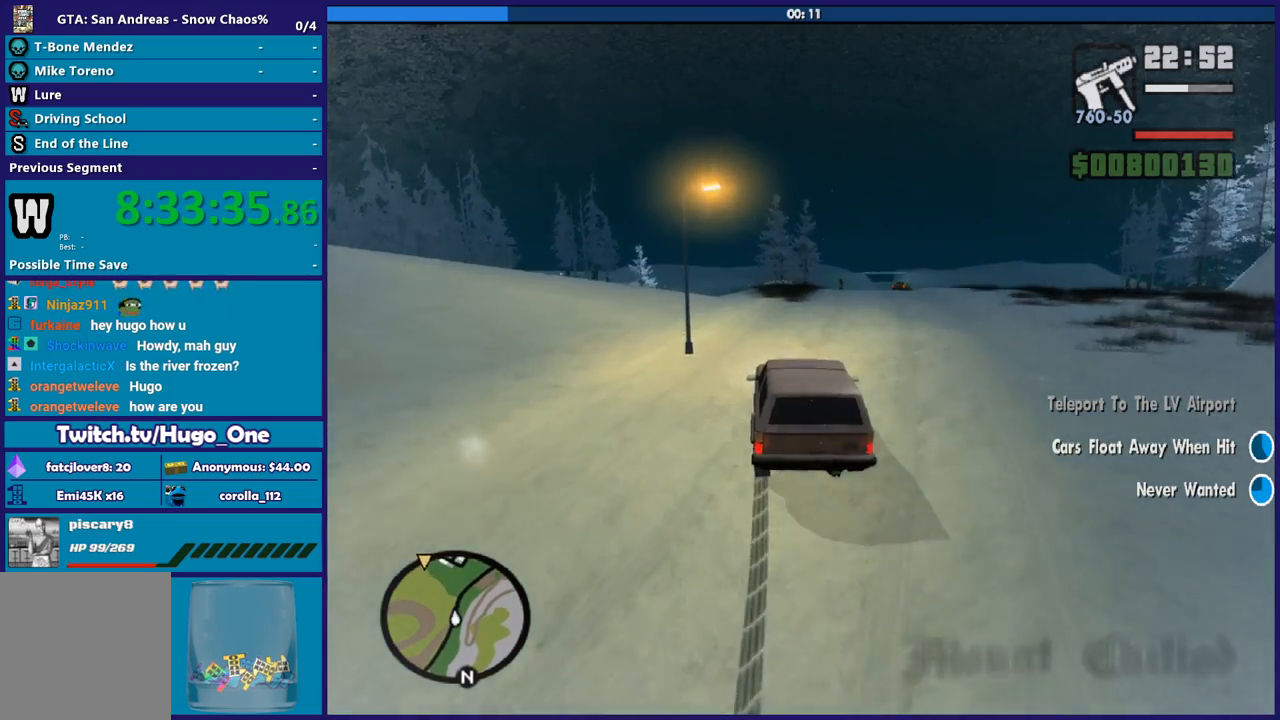
{"buttons": ["R2"], "left_stick": "center", "right_stick": "down-left", "events": [[167, "R2", "up"], [234, "R2", "down"], [434, "R2", "up"], [467, "left_stick", "center"], [501, "R2", "down"]]}
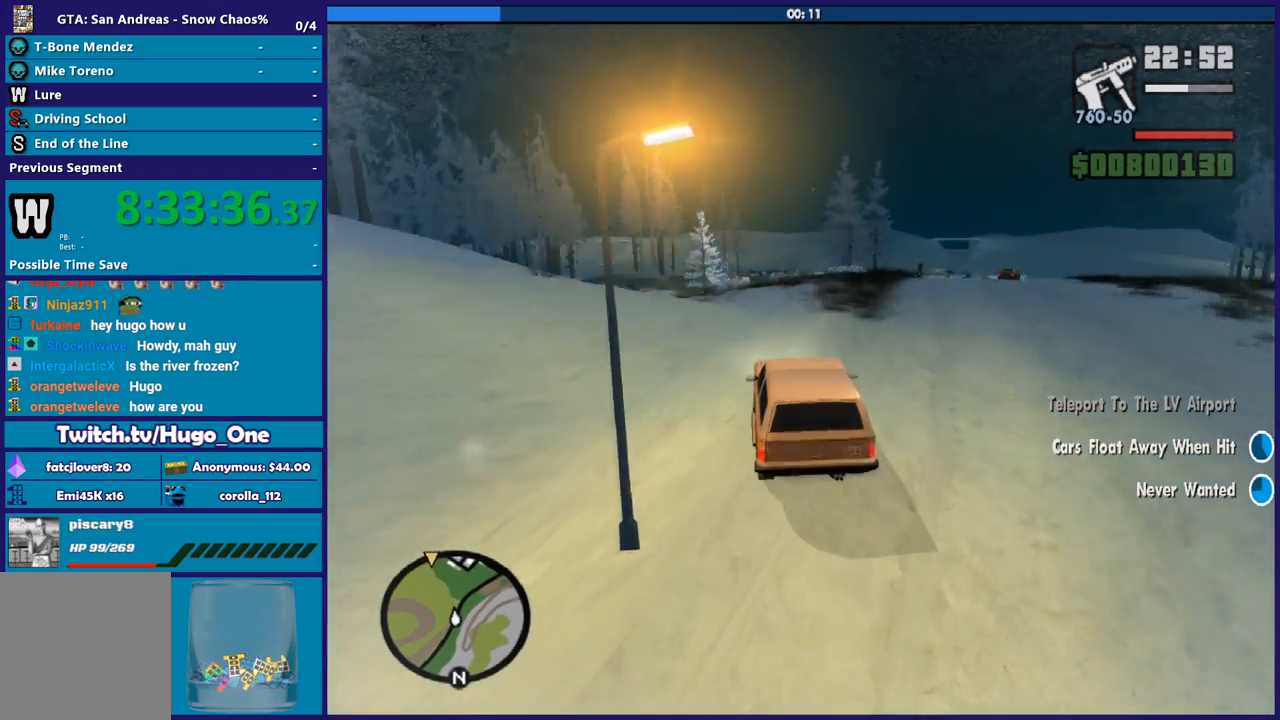
{"buttons": ["R2"], "left_stick": "left", "right_stick": "down-left", "events": [[33, "left_stick", "left"], [133, "R2", "up"], [233, "R2", "down"], [233, "left_stick", "center"], [367, "R2", "up"], [433, "left_stick", "left"], [467, "R2", "down"]]}
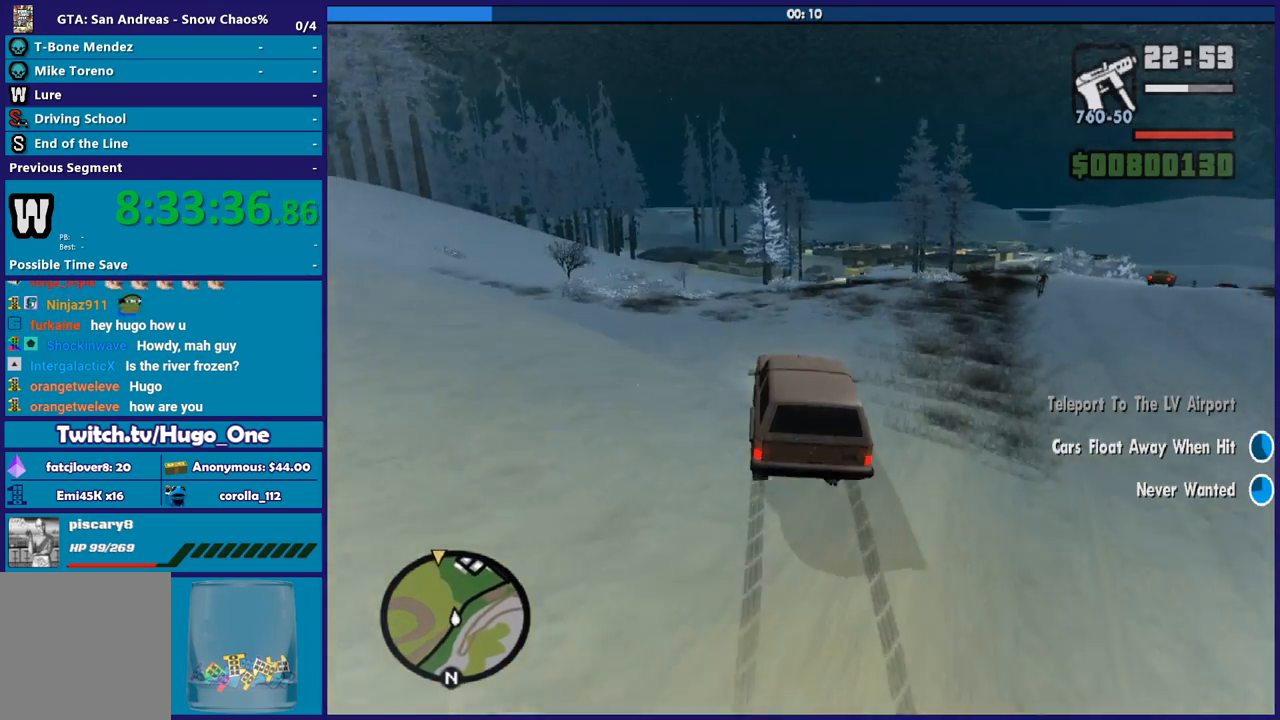
{"buttons": ["R2"], "left_stick": "center", "right_stick": "down-left", "events": [[100, "R2", "up"], [100, "left_stick", "center"], [200, "R2", "down"], [234, "left_stick", "left"], [367, "R2", "up"], [434, "R2", "down"], [434, "left_stick", "center"]]}
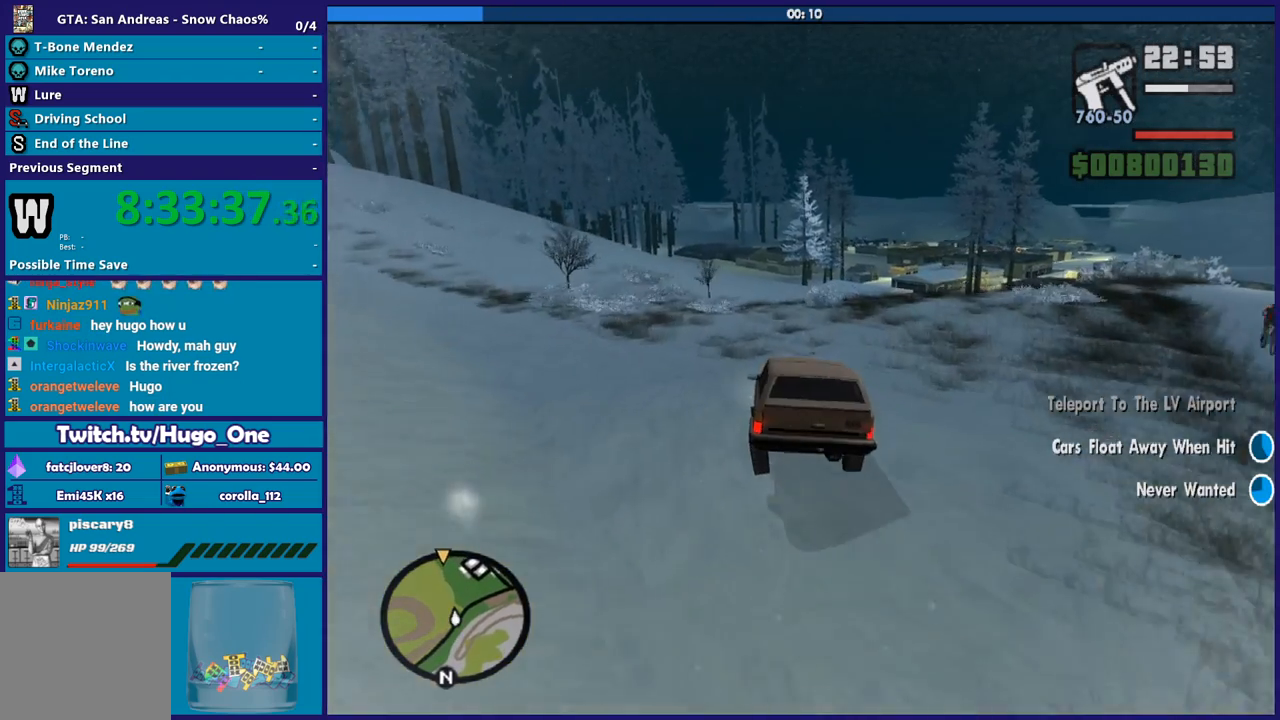
{"buttons": ["R2"], "left_stick": "left", "right_stick": "down-left", "events": [[100, "R2", "up"], [233, "R2", "down"], [400, "R2", "up"], [433, "left_stick", "left"], [467, "R2", "down"]]}
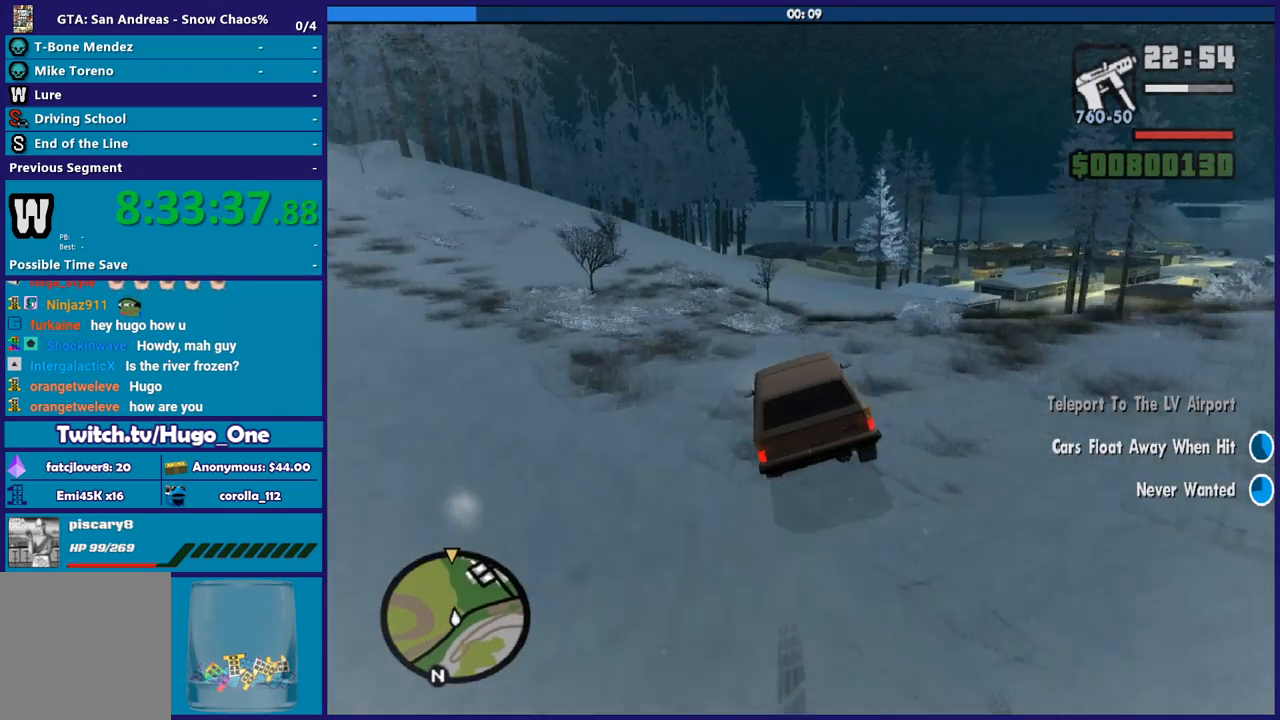
{"buttons": ["R2"], "left_stick": "left", "right_stick": "down-left", "events": [[167, "R2", "up"], [267, "R2", "down"], [434, "R2", "up"], [501, "R2", "down"]]}
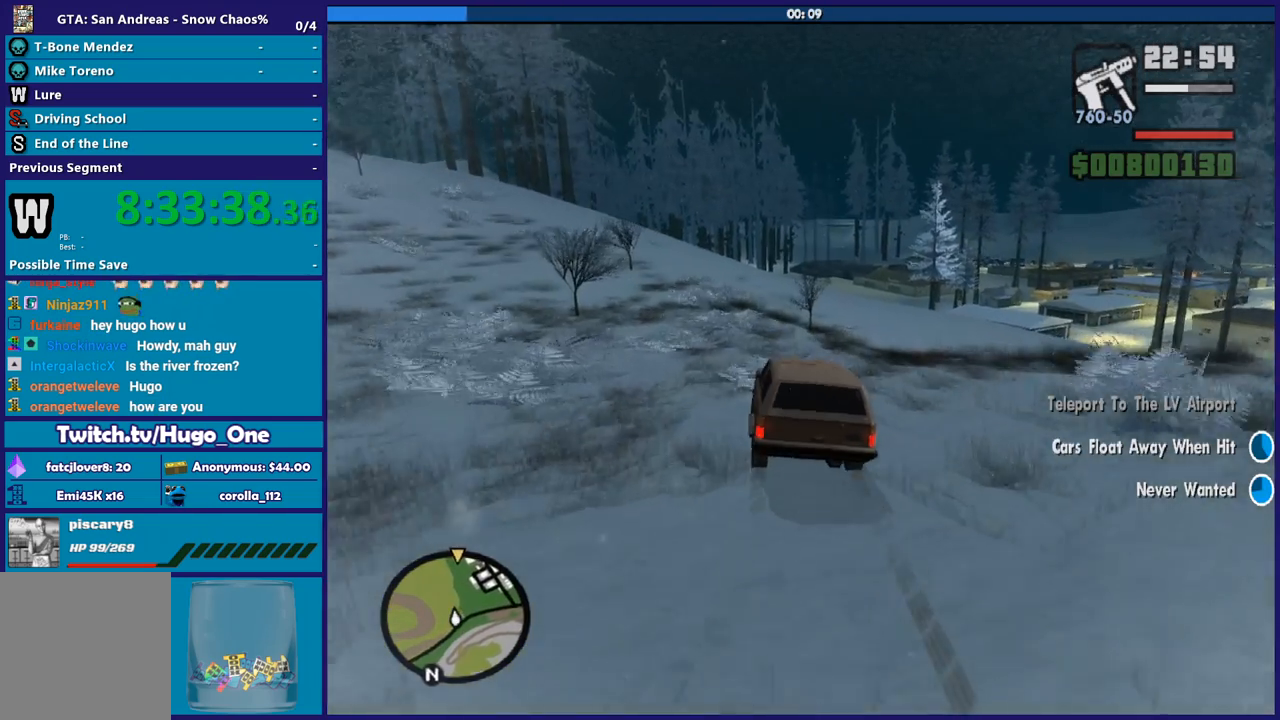
{"buttons": ["R2"], "left_stick": "left", "right_stick": "down-left", "events": [[167, "R2", "up"], [267, "R2", "down"], [367, "left_stick", "center"], [400, "R2", "up"], [433, "left_stick", "left"], [500, "R2", "down"]]}
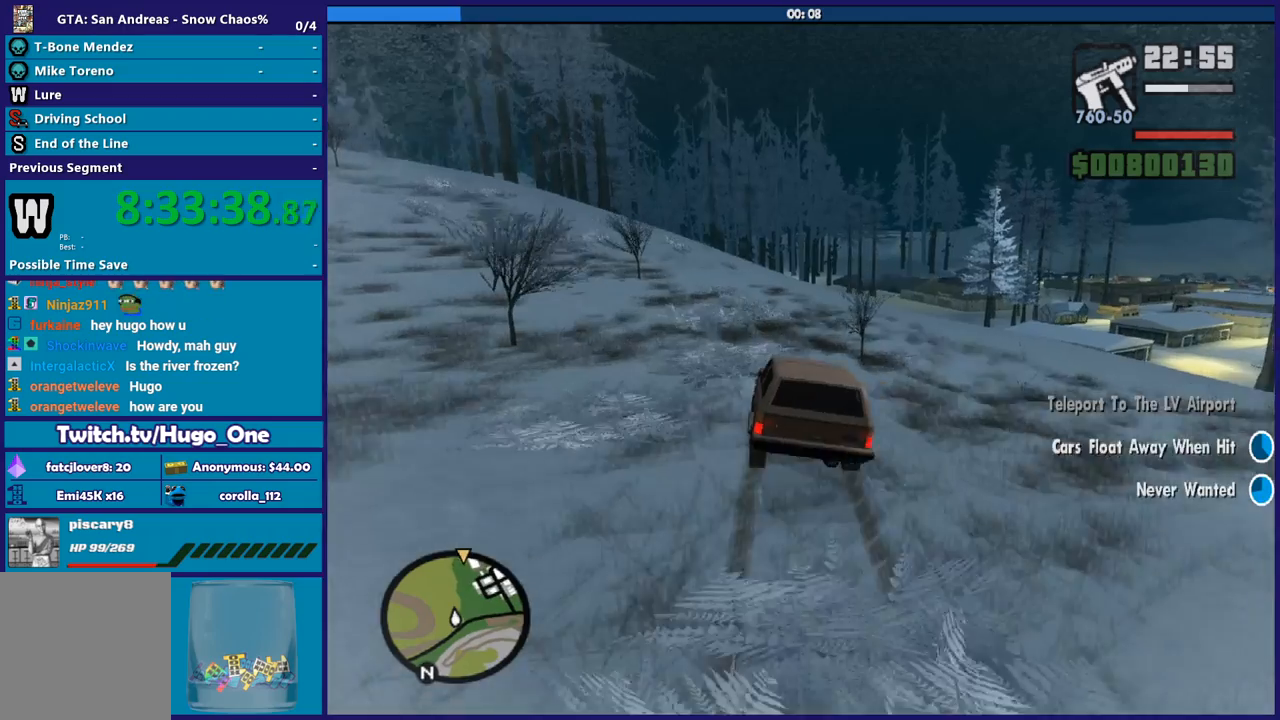
{"buttons": [], "left_stick": "center", "right_stick": "down-left", "events": [[100, "left_stick", "center"], [134, "R2", "up"], [200, "right_stick", "down"], [267, "R2", "down"], [301, "right_stick", "down-left"], [434, "R2", "up"]]}
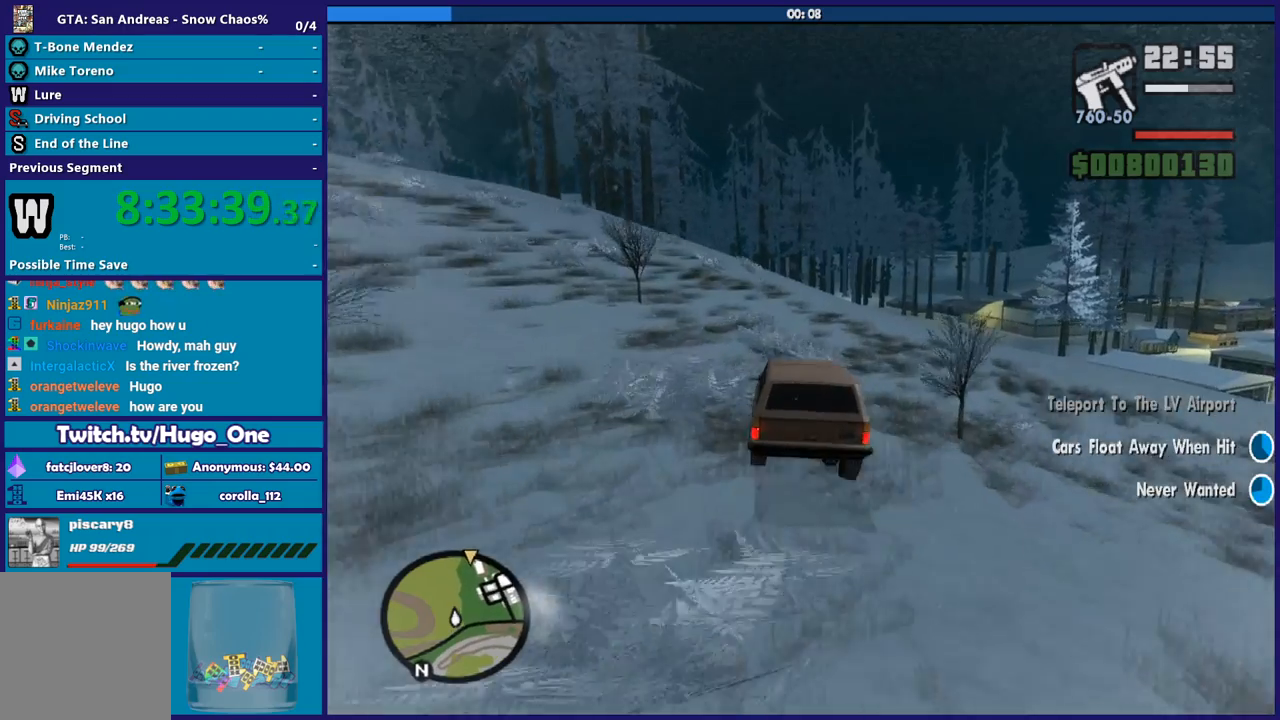
{"buttons": ["R2"], "left_stick": "left", "right_stick": "down-left", "events": [[33, "R2", "down"], [66, "left_stick", "left"], [200, "R2", "up"], [267, "R2", "down"], [267, "left_stick", "center"], [433, "left_stick", "left"]]}
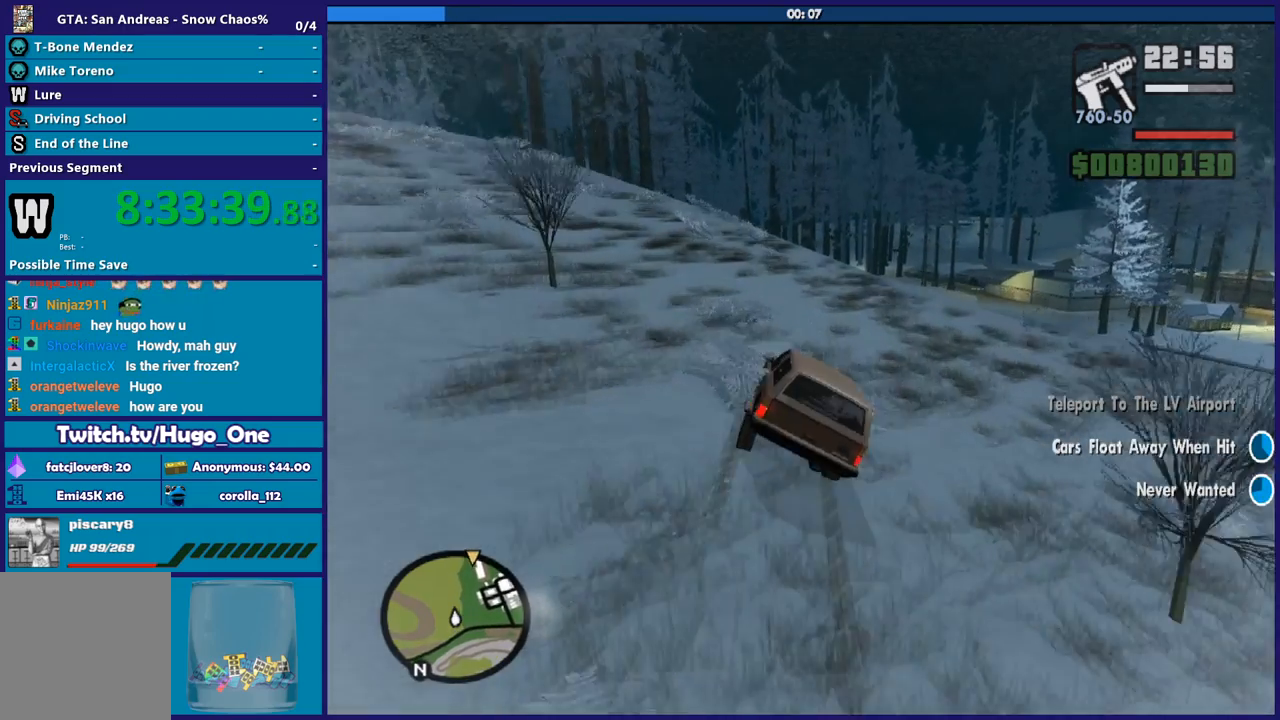
{"buttons": ["R2"], "left_stick": "center", "right_stick": "down-left", "events": [[134, "left_stick", "center"]]}
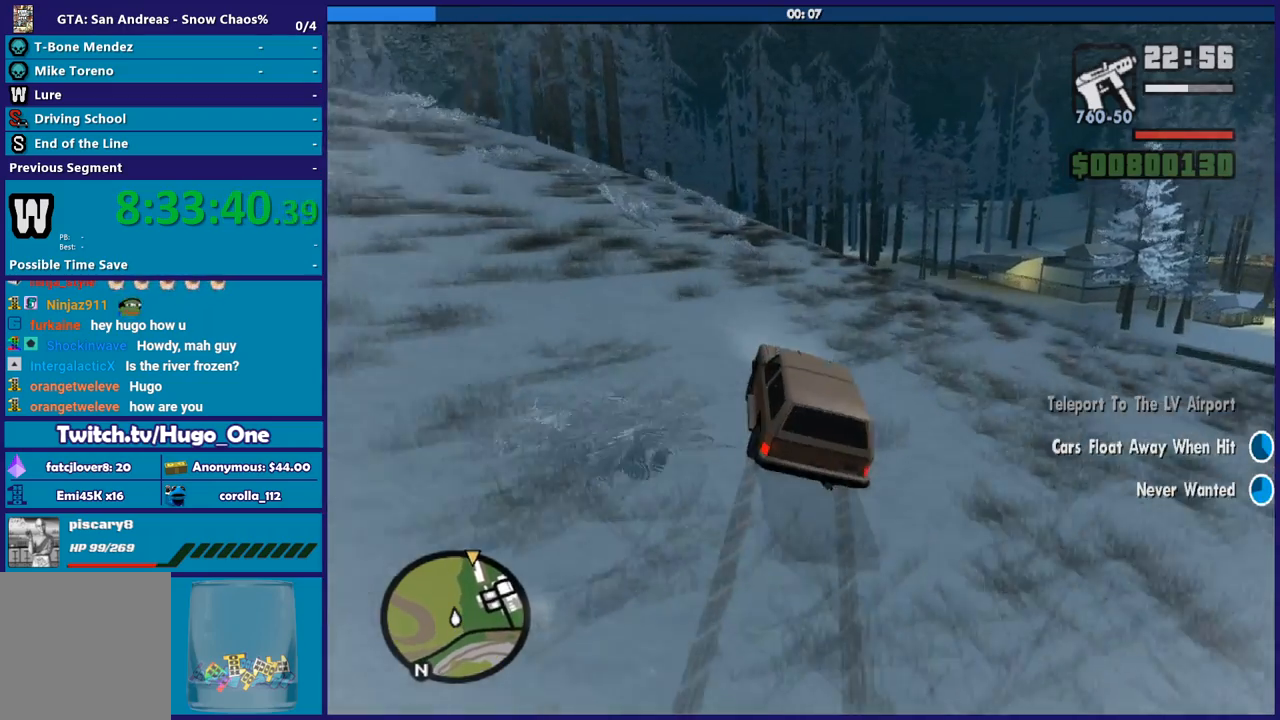
{"buttons": ["R2"], "left_stick": "center", "right_stick": "center", "events": [[233, "left_stick", "right"], [433, "left_stick", "center"], [467, "right_stick", "center"]]}
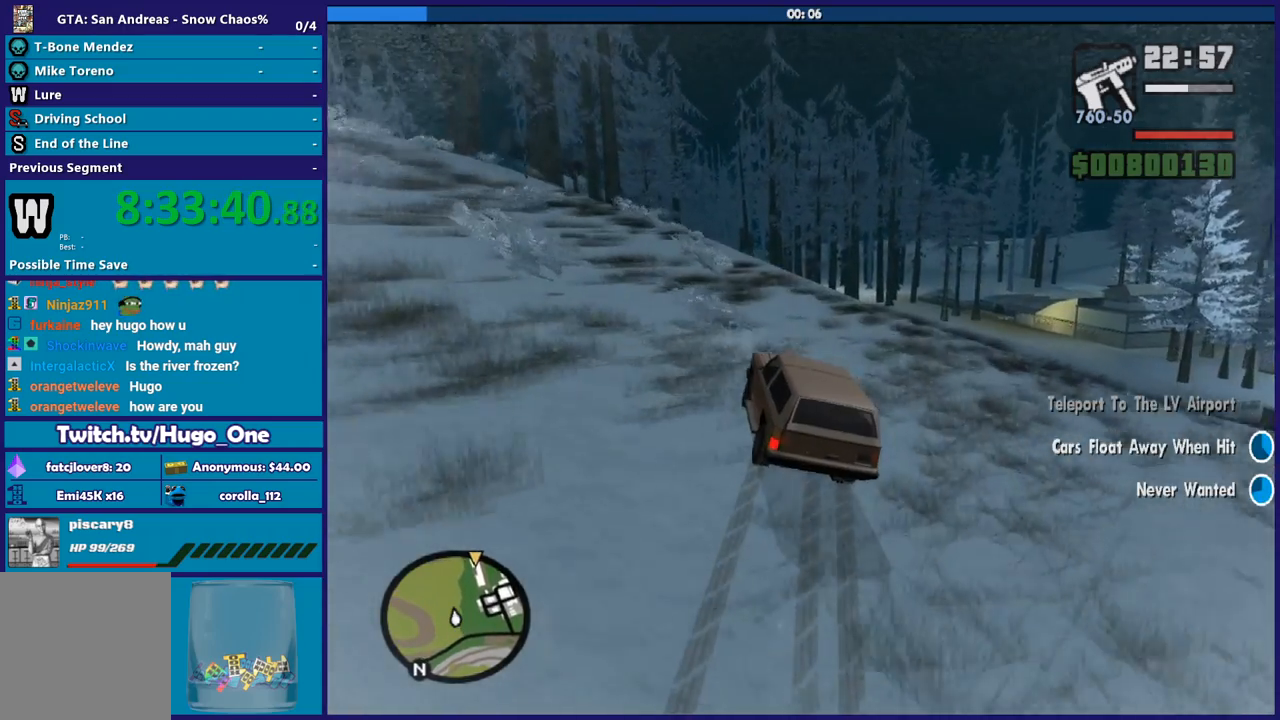
{"buttons": [], "left_stick": "right", "right_stick": "down", "events": [[34, "left_stick", "right"], [100, "right_stick", "down"], [334, "left_stick", "left"], [467, "R2", "up"], [467, "left_stick", "right"]]}
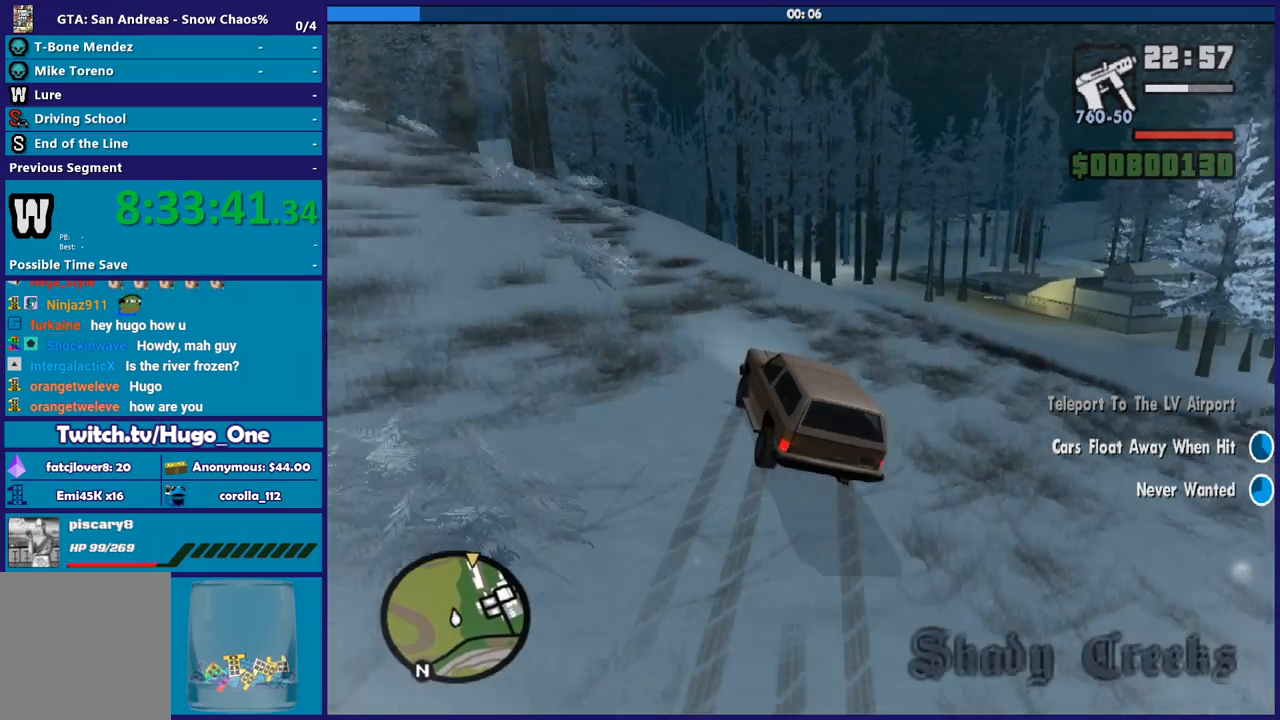
{"buttons": ["R2"], "left_stick": "right", "right_stick": "down-left", "events": [[100, "R2", "down"], [133, "left_stick", "left"], [167, "right_stick", "down-left"], [267, "left_stick", "right"]]}
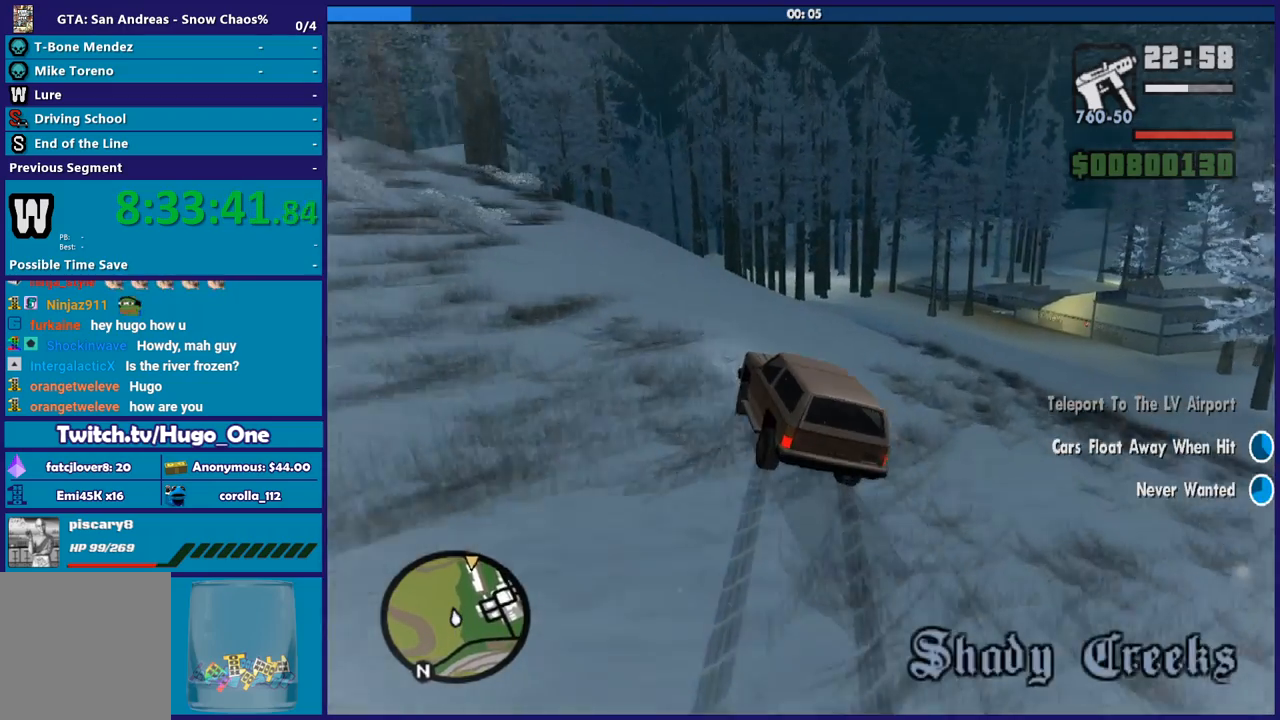
{"buttons": ["R2"], "left_stick": "center", "right_stick": "center", "events": [[134, "left_stick", "center"], [134, "right_stick", "center"], [234, "R2", "up"], [267, "left_stick", "right"], [334, "R2", "down"], [467, "left_stick", "center"]]}
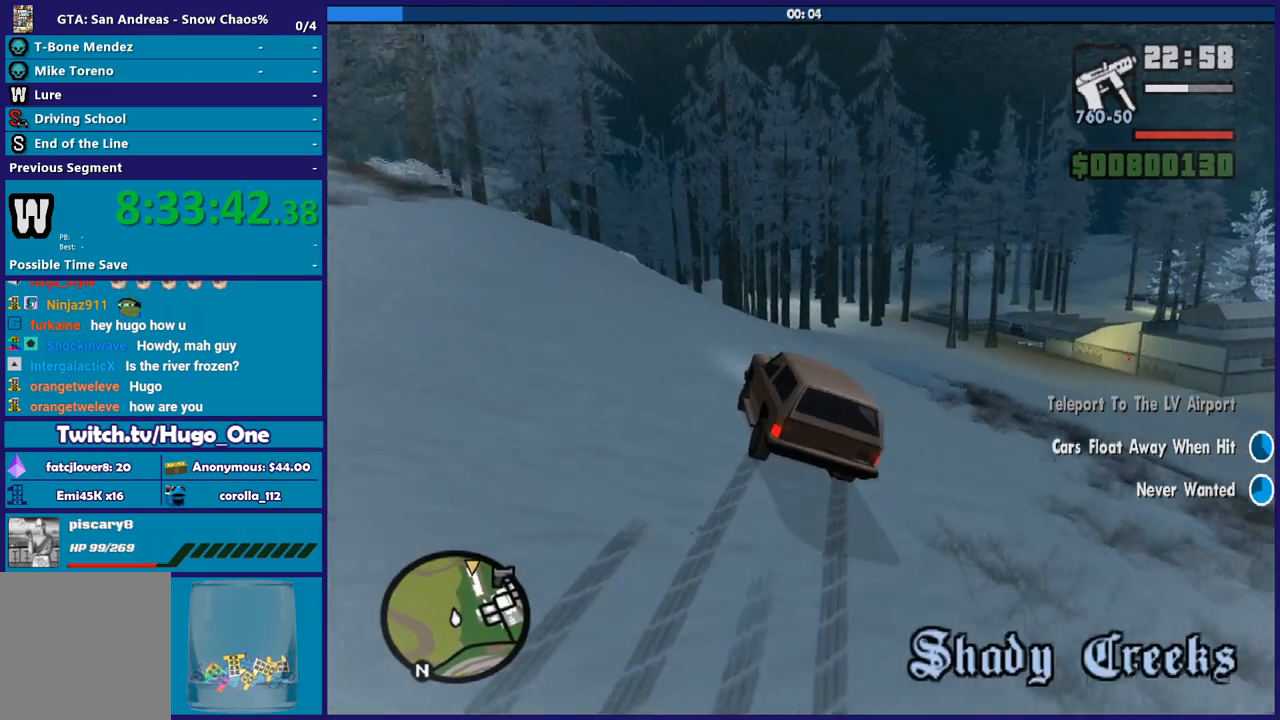
{"buttons": ["R2"], "left_stick": "center", "right_stick": "center", "events": [[33, "R2", "up"], [33, "right_stick", "down"], [100, "R2", "down"], [100, "left_stick", "right"], [100, "right_stick", "center"], [267, "R2", "up"], [267, "right_stick", "down"], [300, "left_stick", "center"], [367, "R2", "down"], [400, "right_stick", "center"]]}
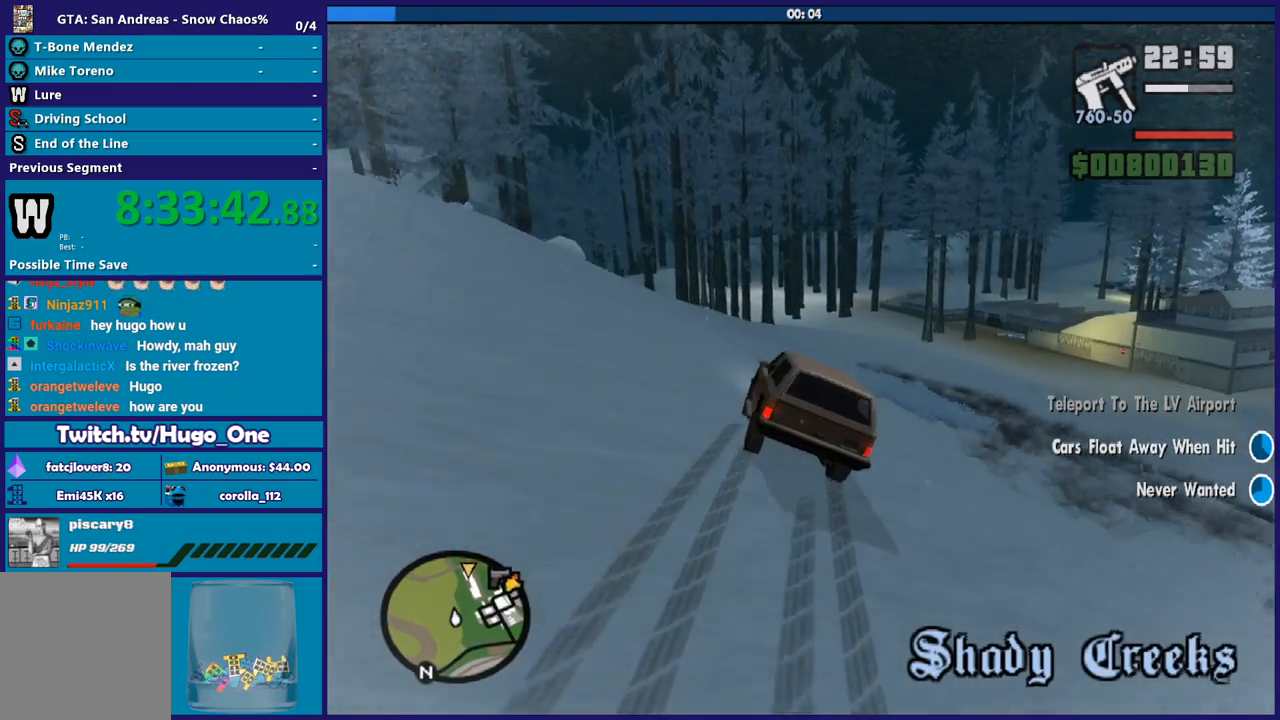
{"buttons": [], "left_stick": "left", "right_stick": "down", "events": [[34, "R2", "up"], [34, "right_stick", "down"], [100, "R2", "down"], [100, "left_stick", "left"], [134, "right_stick", "center"], [234, "right_stick", "down"], [267, "R2", "up"], [334, "R2", "down"], [334, "right_stick", "center"], [501, "R2", "up"], [501, "right_stick", "down"]]}
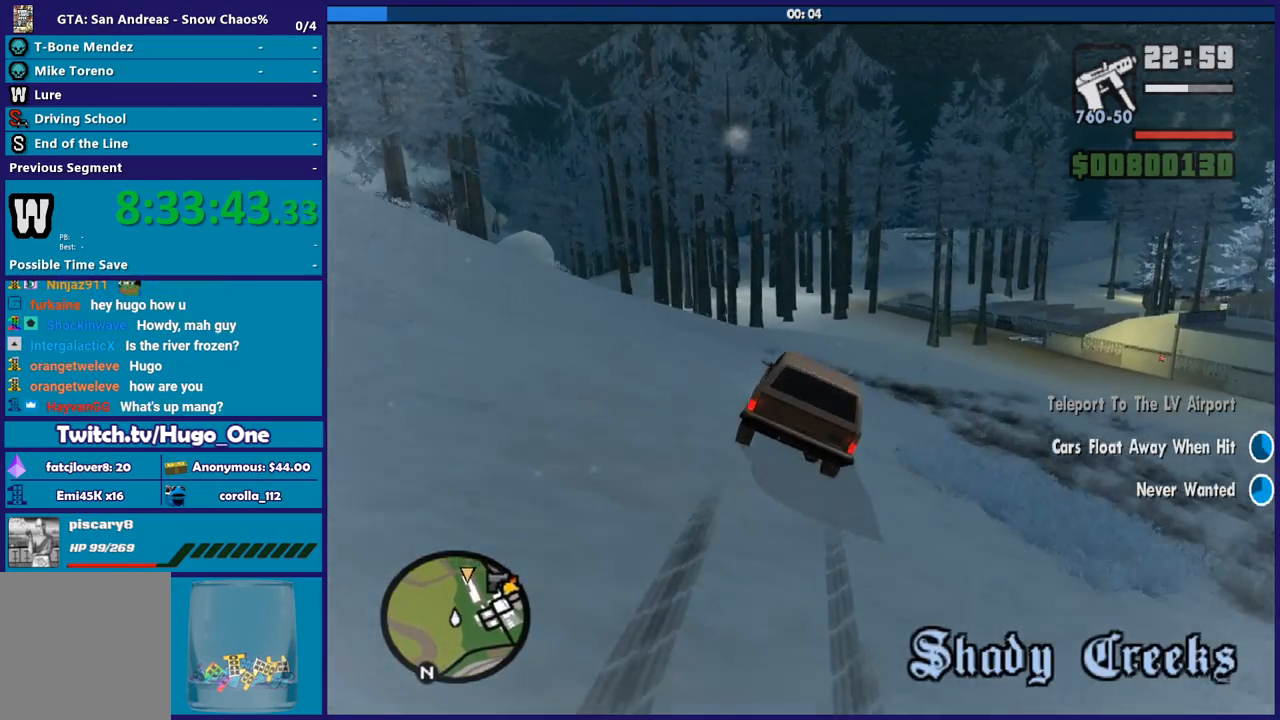
{"buttons": ["R2"], "left_stick": "right", "right_stick": "center", "events": [[66, "left_stick", "center"], [100, "R2", "down"], [100, "right_stick", "center"], [133, "left_stick", "right"], [333, "left_stick", "left"], [500, "left_stick", "right"]]}
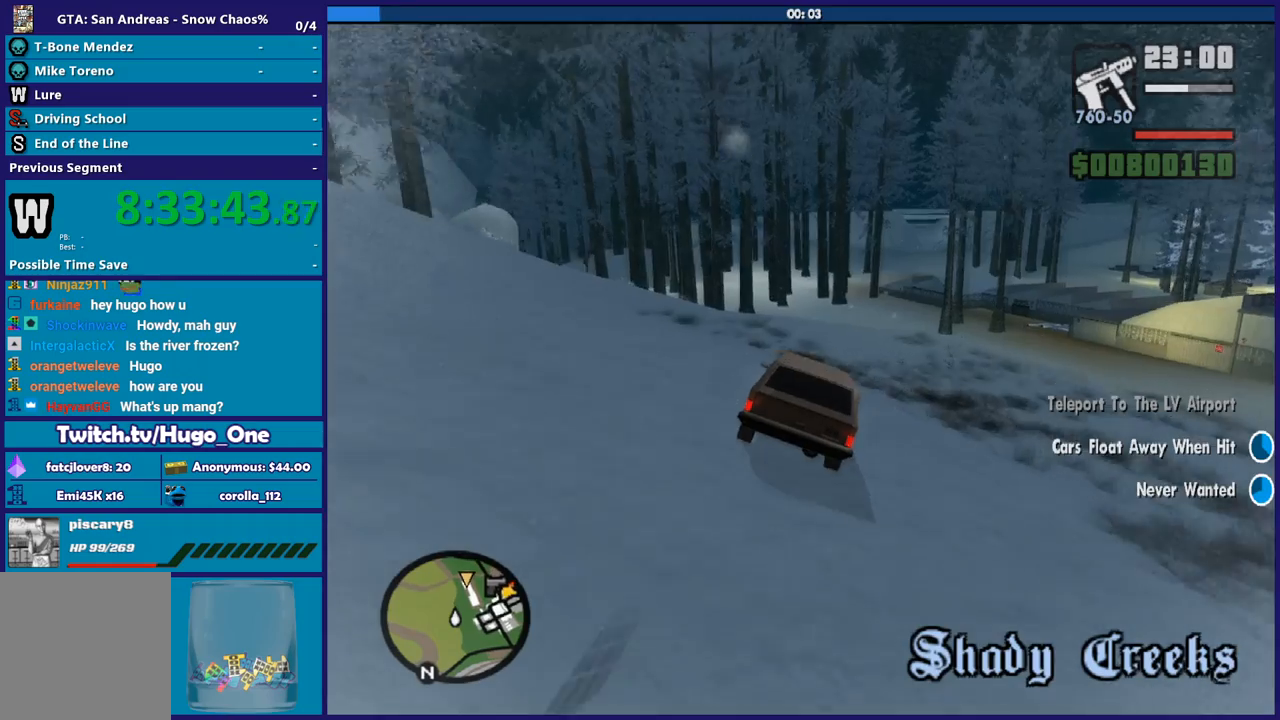
{"buttons": ["R2"], "left_stick": "down", "right_stick": "down", "events": [[134, "left_stick", "center"], [367, "left_stick", "left"], [501, "left_stick", "down"], [501, "right_stick", "down"]]}
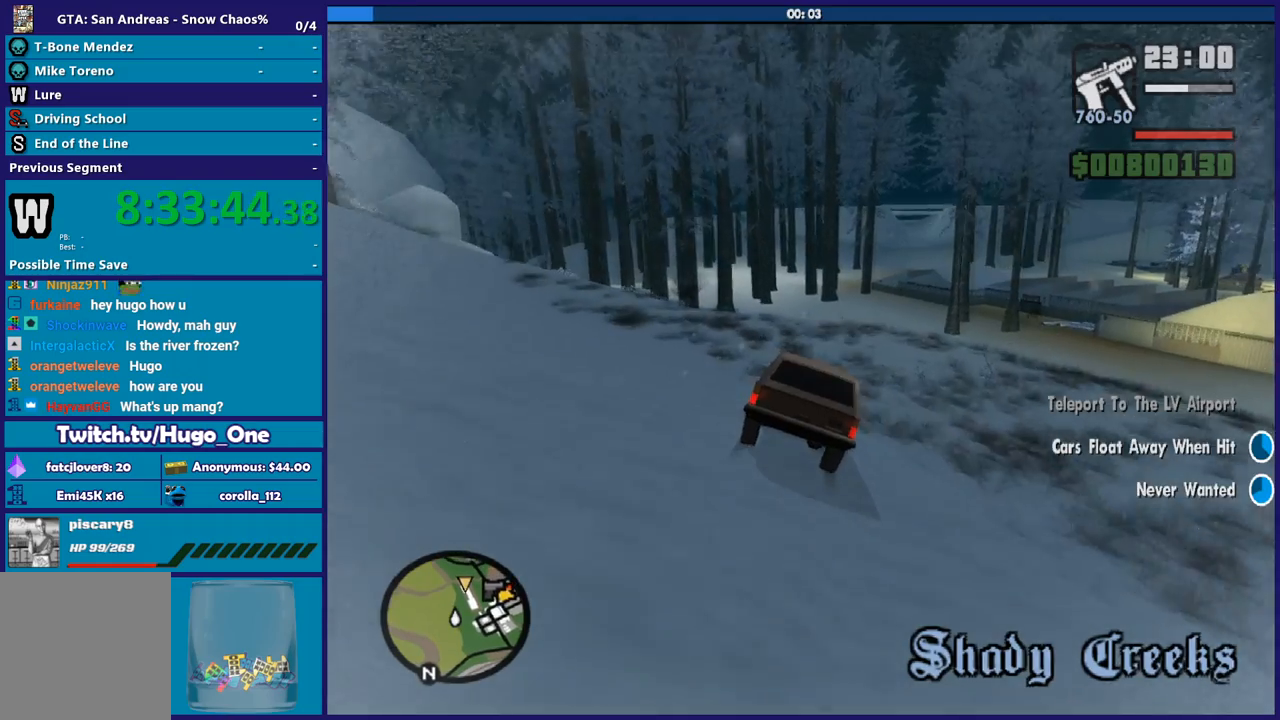
{"buttons": ["R2"], "left_stick": "center", "right_stick": "down-left", "events": [[33, "left_stick", "down-right"], [167, "right_stick", "center"], [200, "left_stick", "center"], [333, "right_stick", "down-left"]]}
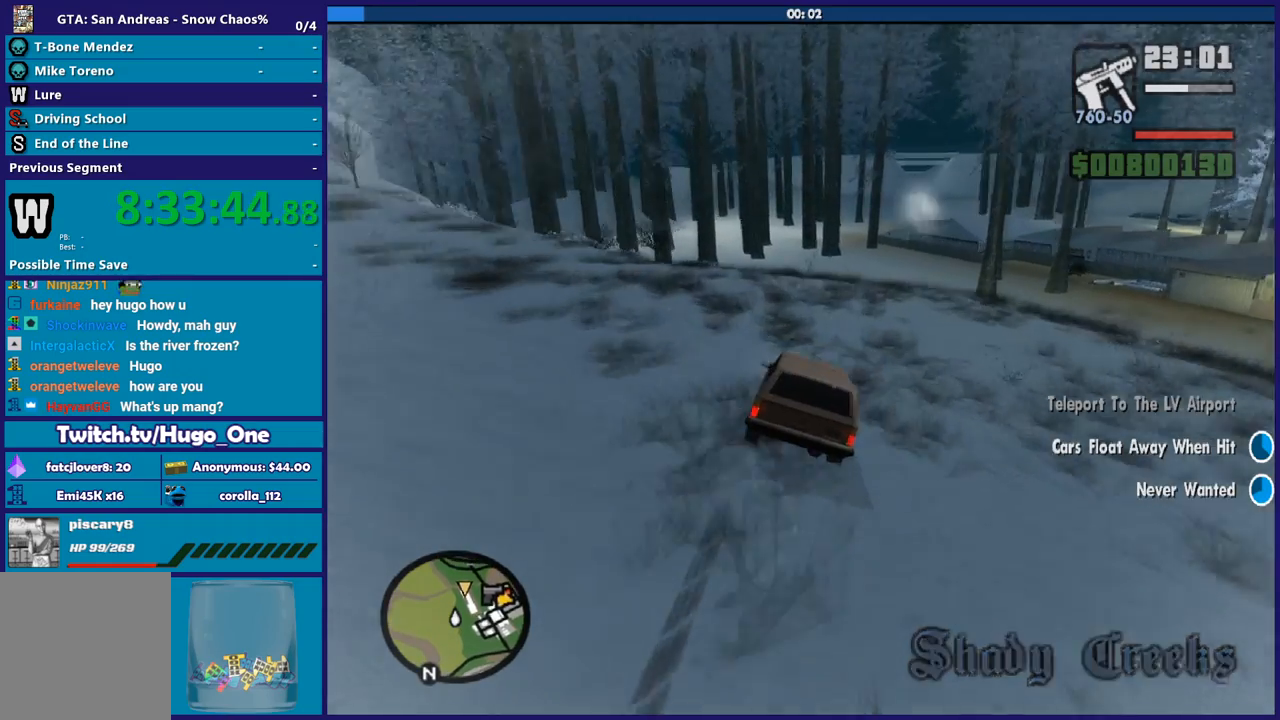
{"buttons": ["L2"], "left_stick": "down-left", "right_stick": "down-left", "events": [[34, "left_stick", "right"], [200, "left_stick", "center"], [234, "L2", "down"], [234, "R2", "up"], [301, "left_stick", "down-right"], [301, "right_stick", "down"], [367, "L2", "up"], [367, "right_stick", "down-left"], [434, "L2", "down"], [467, "left_stick", "down-left"]]}
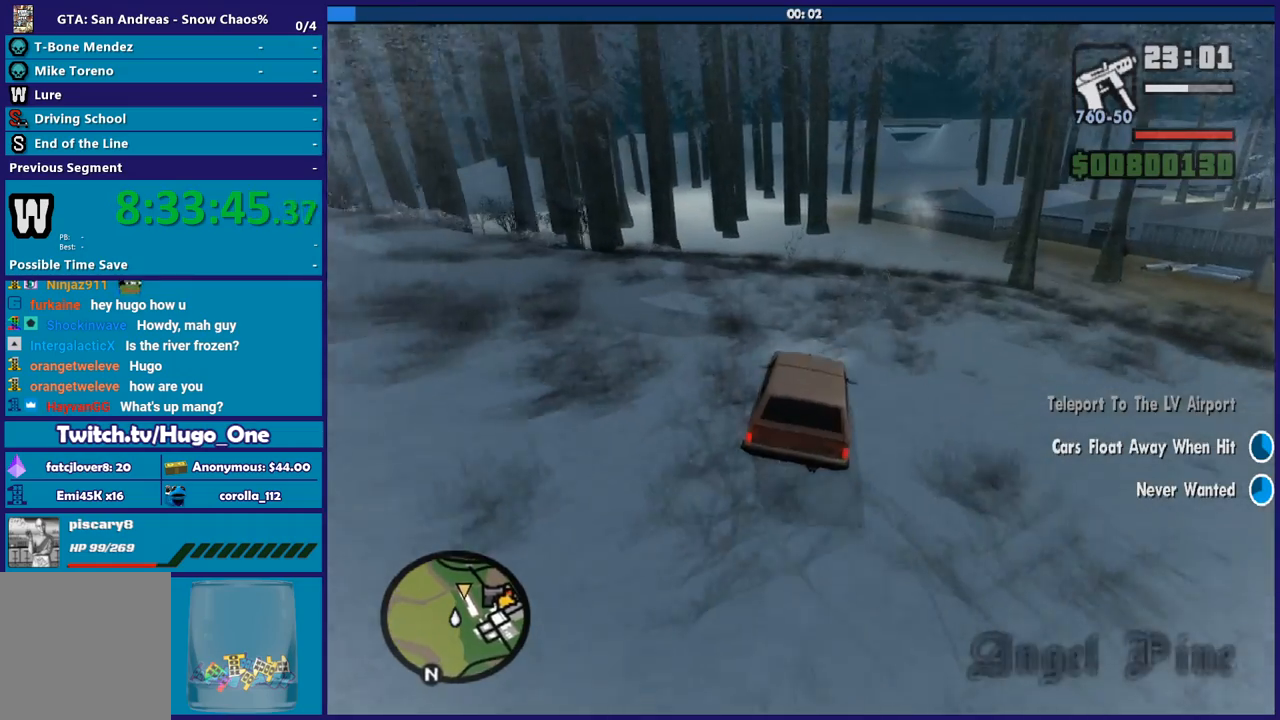
{"buttons": ["L2"], "left_stick": "right", "right_stick": "down-left", "events": [[100, "L2", "up"], [100, "left_stick", "down-right"], [167, "L2", "down"], [167, "left_stick", "down-left"], [300, "L2", "up"], [300, "left_stick", "down-right"], [433, "L2", "down"], [467, "left_stick", "right"]]}
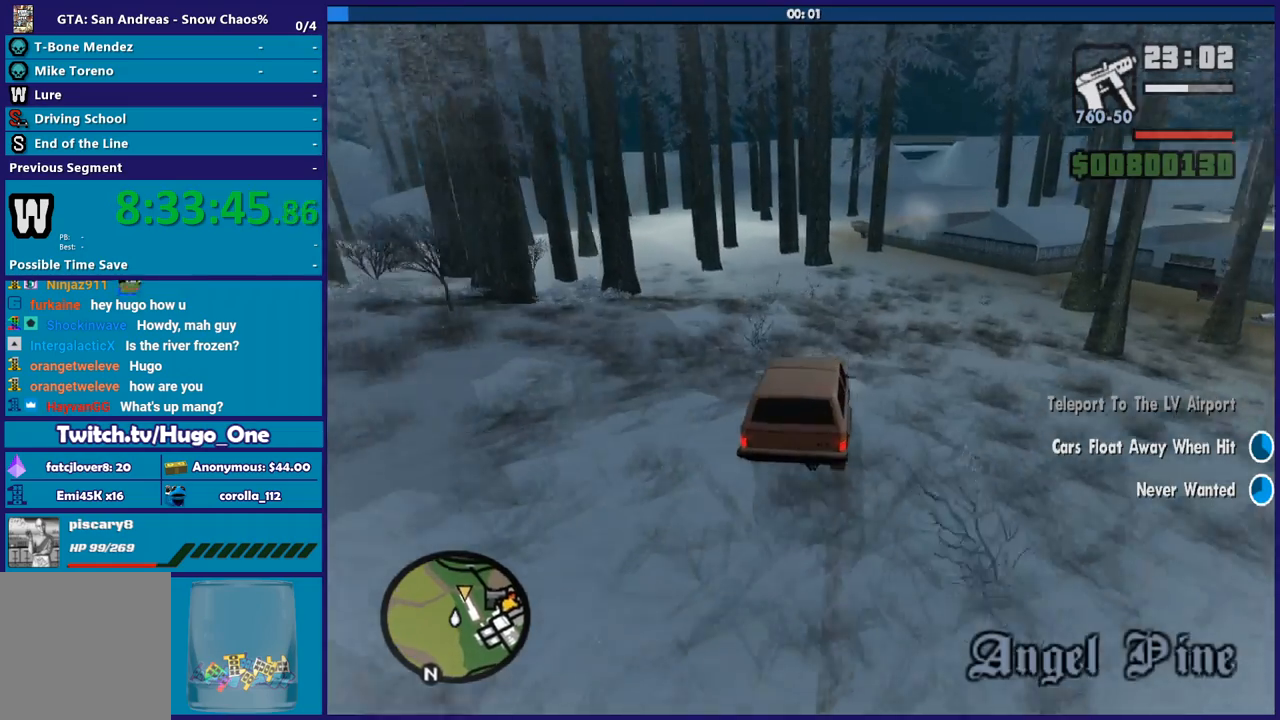
{"buttons": ["L2"], "left_stick": "down-right", "right_stick": "center", "events": [[67, "L2", "up"], [100, "right_stick", "center"], [167, "L2", "down"], [200, "right_stick", "down-left"], [234, "left_stick", "center"], [301, "L2", "up"], [367, "right_stick", "center"], [401, "L2", "down"], [401, "left_stick", "down-right"]]}
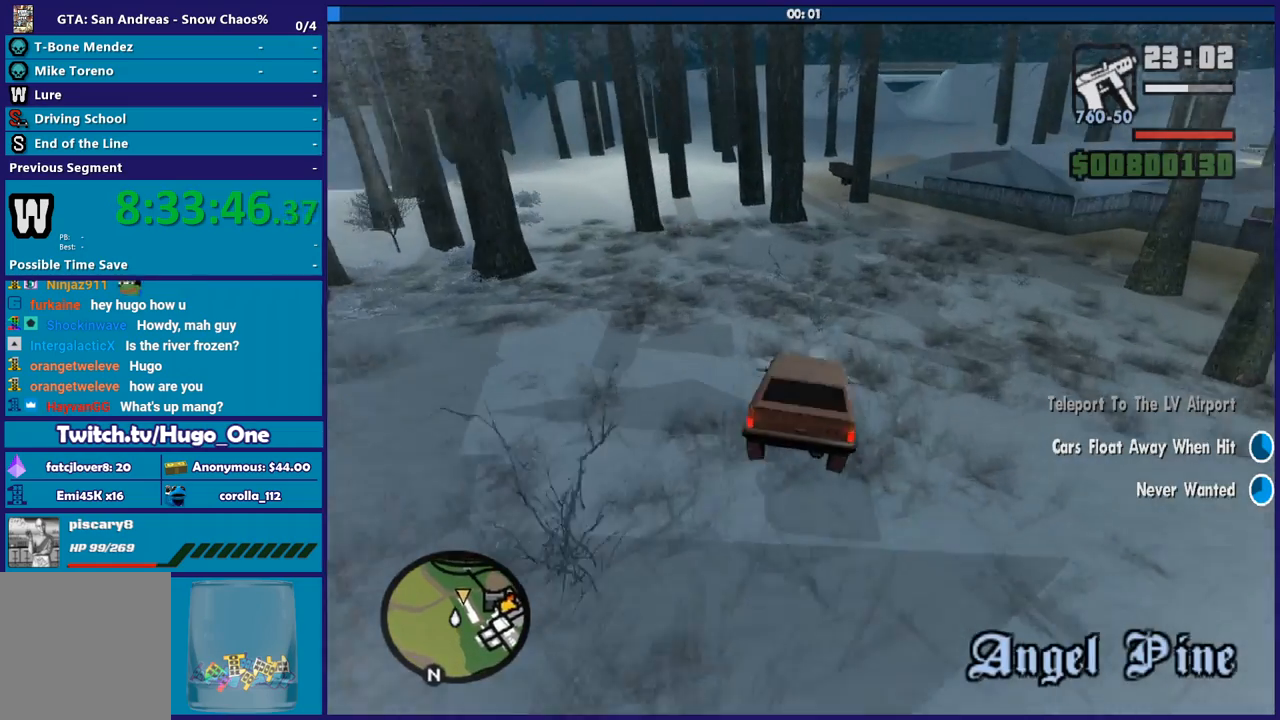
{"buttons": [], "left_stick": "down-right", "right_stick": "down-left", "events": [[33, "L2", "up"], [100, "L2", "down"], [167, "left_stick", "right"], [167, "right_stick", "down-left"], [267, "L2", "up"], [333, "left_stick", "center"], [333, "right_stick", "center"], [367, "L2", "down"], [400, "left_stick", "up-left"], [400, "right_stick", "up"], [500, "L2", "up"], [500, "left_stick", "down-right"], [500, "right_stick", "down-left"]]}
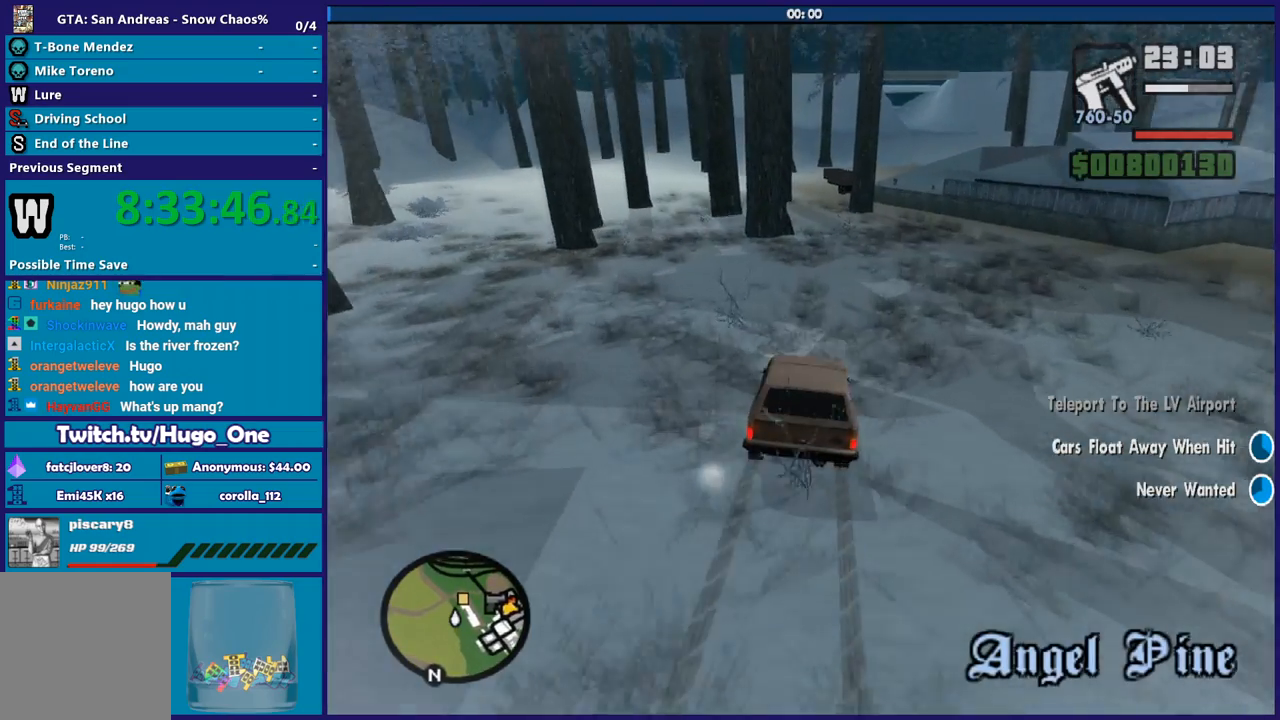
{"buttons": [], "left_stick": "left", "right_stick": "center", "events": [[167, "right_stick", "center"], [301, "right_stick", "down-left"], [434, "left_stick", "left"], [434, "right_stick", "center"]]}
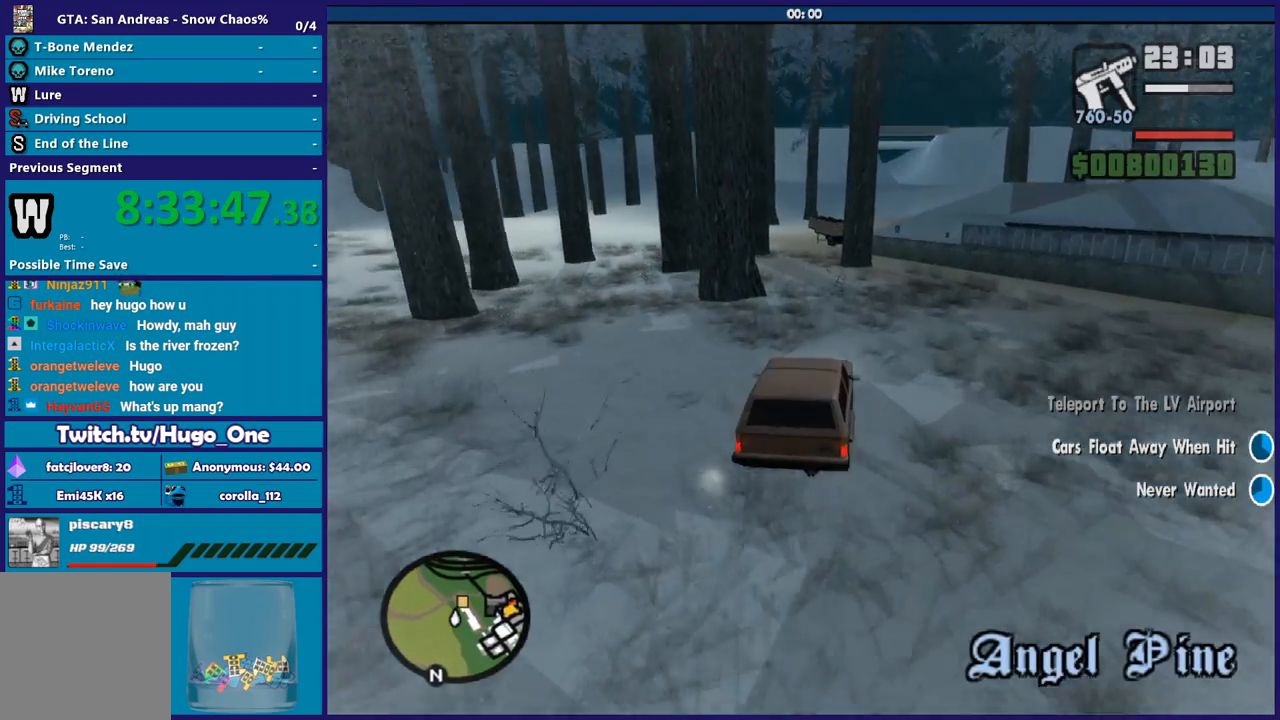
{"buttons": [], "left_stick": "down-left", "right_stick": "center", "events": [[33, "left_stick", "down-left"]]}